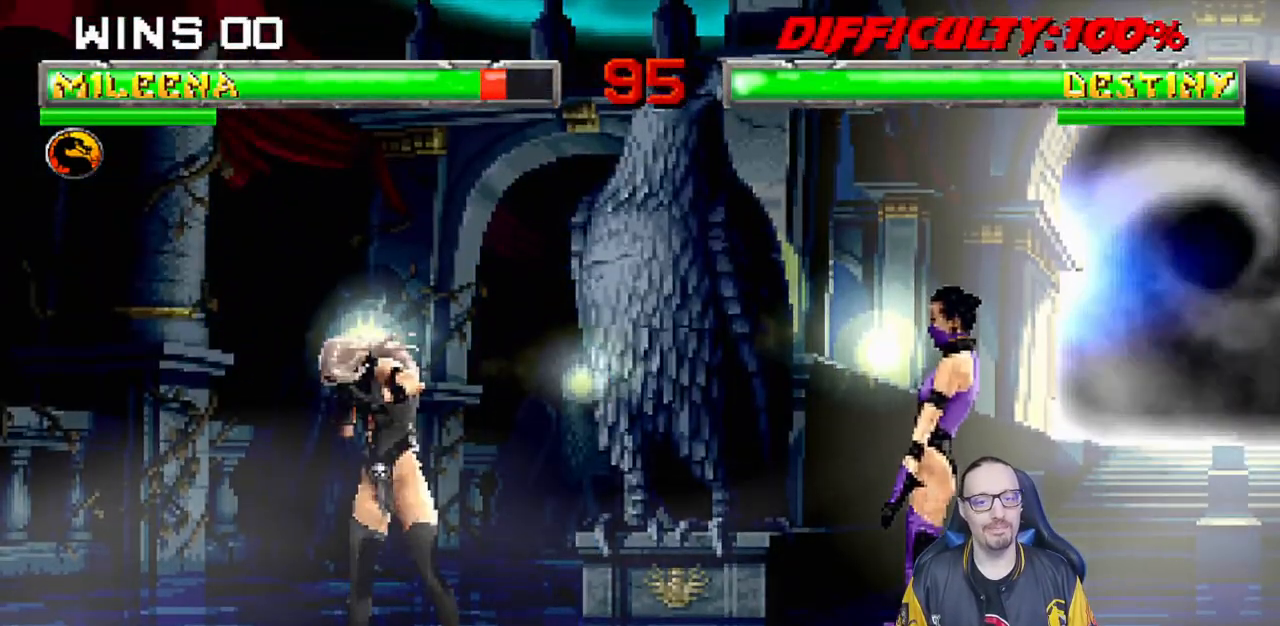
Gameplay with a controller (PlayStation layout); each line is a JSON object with the inputs held at the frame after it (dt_ms = milliseconds from this image to that frame). "events" lists button and stick changes between this image and that frame as [ms after this image, input, new state], when the widget could be followed in between. Not read: L1 R1.
{"dt_ms": 500, "buttons": ["DPAD_UP", "DPAD_RIGHT"], "left_stick": "center", "right_stick": "center", "events": [[300, "DPAD_RIGHT", "down"], [317, "DPAD_UP", "down"]]}
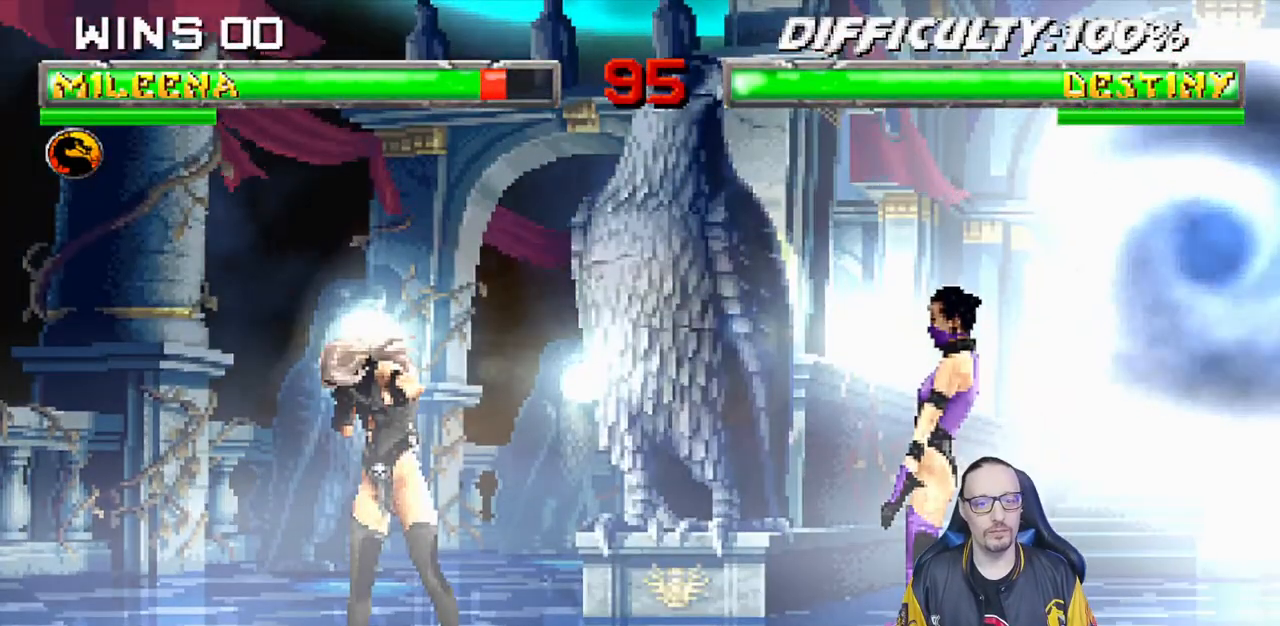
{"dt_ms": 500, "buttons": [], "left_stick": "center", "right_stick": "center", "events": [[417, "DPAD_UP", "up"], [433, "DPAD_RIGHT", "up"]]}
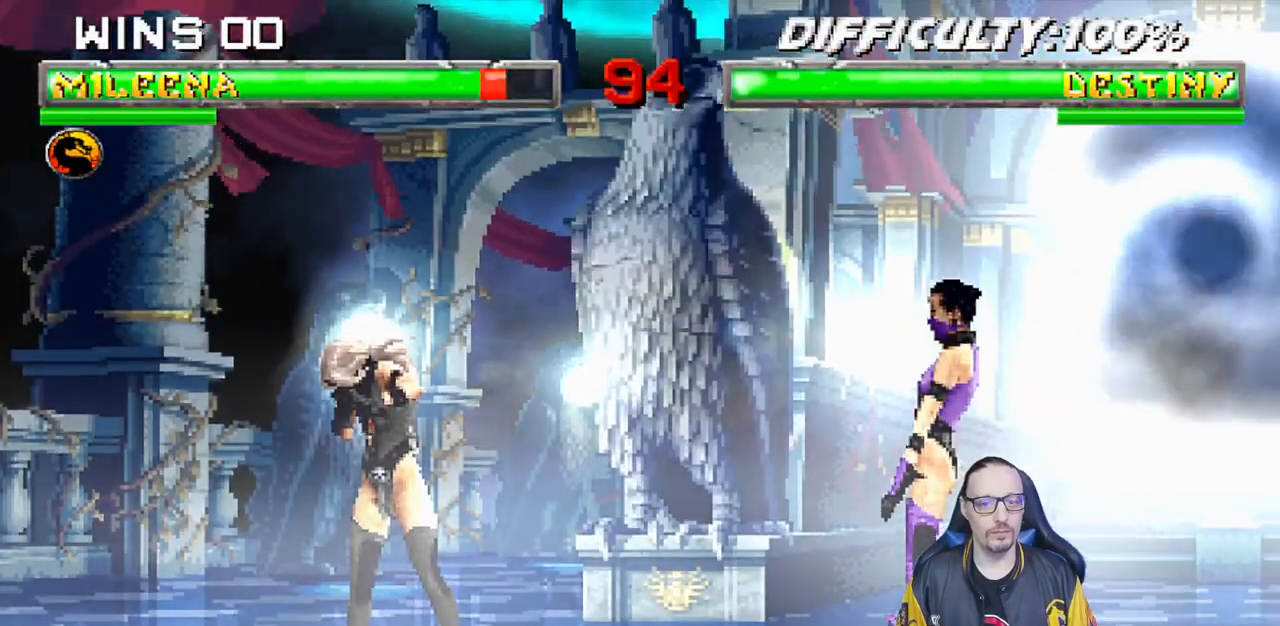
{"dt_ms": 500, "buttons": ["DPAD_UP", "DPAD_RIGHT"], "left_stick": "center", "right_stick": "center", "events": [[217, "SQUARE", "down"], [433, "SQUARE", "up"], [500, "DPAD_RIGHT", "down"], [500, "DPAD_UP", "down"]]}
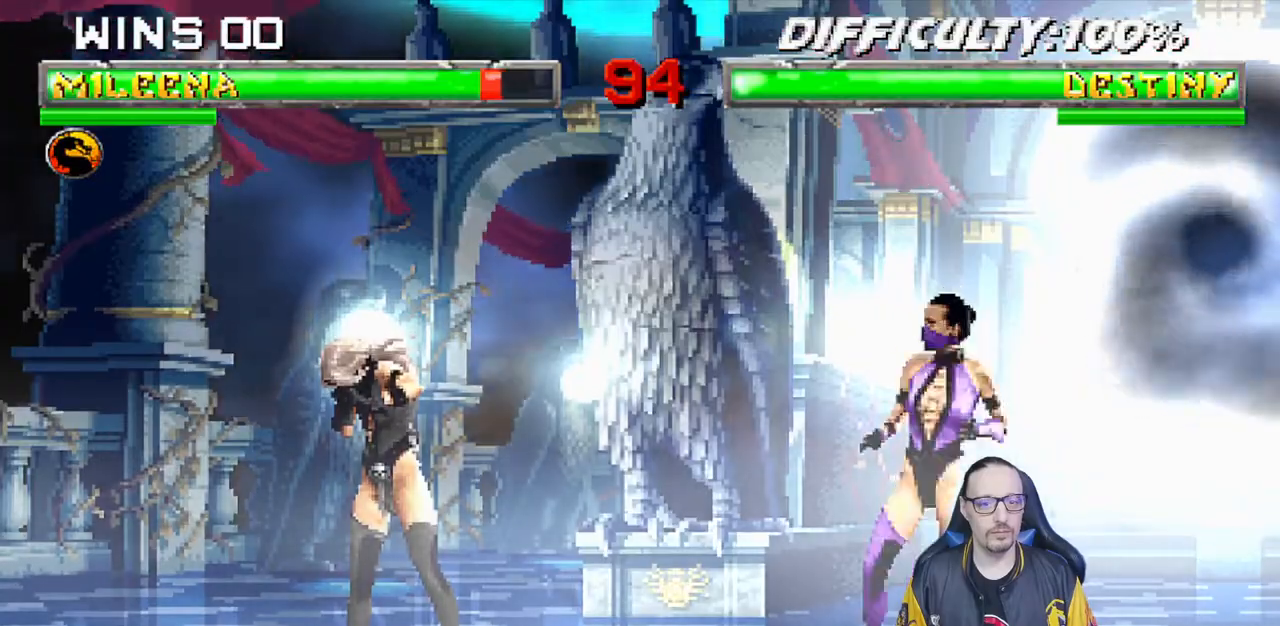
{"dt_ms": 500, "buttons": ["TRIANGLE"], "left_stick": "center", "right_stick": "center", "events": [[333, "DPAD_RIGHT", "up"], [333, "DPAD_UP", "up"], [433, "TRIANGLE", "down"]]}
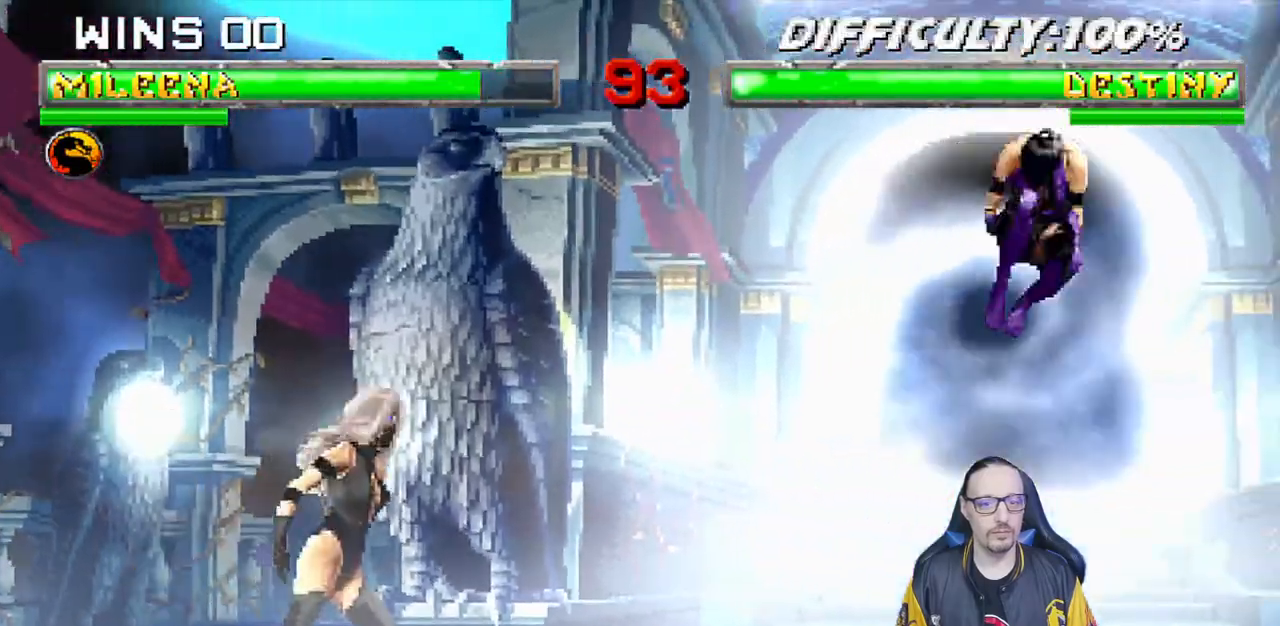
{"dt_ms": 1000, "buttons": ["DPAD_UP", "DPAD_RIGHT"], "left_stick": "center", "right_stick": "center", "events": [[50, "DPAD_RIGHT", "down"], [50, "TRIANGLE", "up"], [83, "DPAD_RIGHT", "up"], [100, "DPAD_LEFT", "down"], [167, "SQUARE", "down"], [200, "DPAD_LEFT", "up"], [283, "SQUARE", "up"], [317, "SQUARE", "down"], [467, "SQUARE", "up"], [883, "DPAD_RIGHT", "down"], [900, "DPAD_UP", "down"]]}
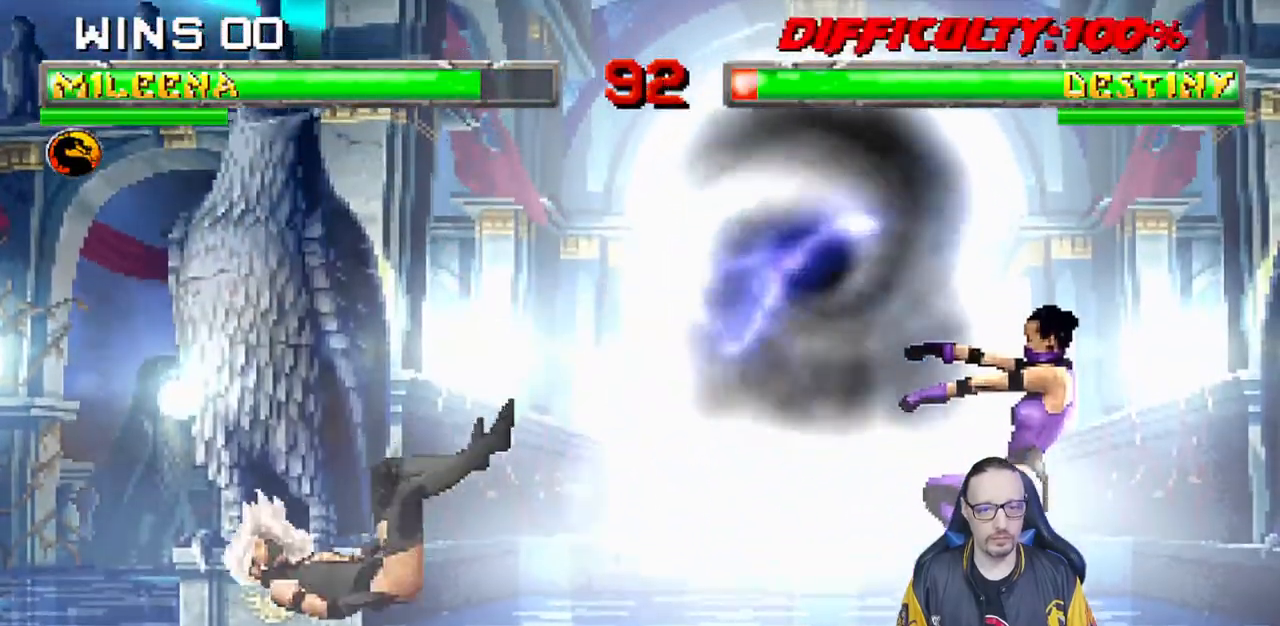
{"dt_ms": 500, "buttons": [], "left_stick": "center", "right_stick": "center", "events": [[267, "TRIANGLE", "down"], [433, "DPAD_UP", "up"], [450, "DPAD_RIGHT", "up"], [450, "TRIANGLE", "up"]]}
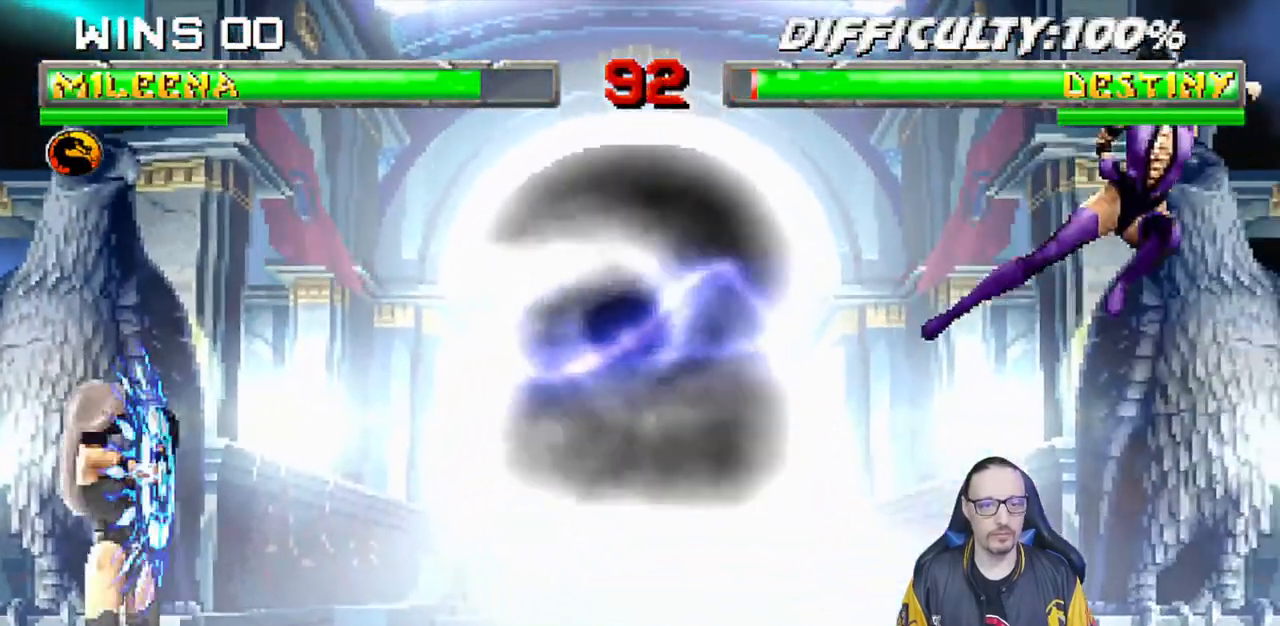
{"dt_ms": 500, "buttons": ["SQUARE"], "left_stick": "center", "right_stick": "center", "events": [[117, "DPAD_RIGHT", "down"], [167, "DPAD_RIGHT", "up"], [183, "DPAD_LEFT", "down"], [267, "SQUARE", "down"], [300, "DPAD_LEFT", "up"], [383, "SQUARE", "up"], [417, "SQUARE", "down"]]}
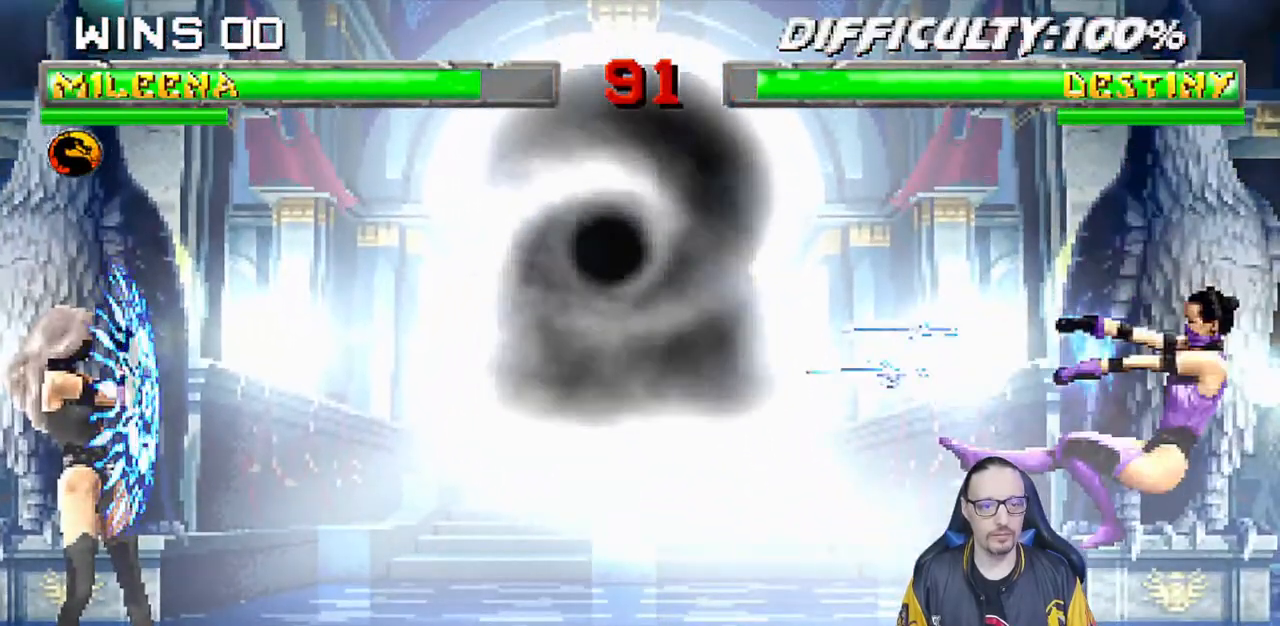
{"dt_ms": 500, "buttons": ["DPAD_LEFT"], "left_stick": "center", "right_stick": "center", "events": [[100, "SQUARE", "up"], [433, "DPAD_LEFT", "down"]]}
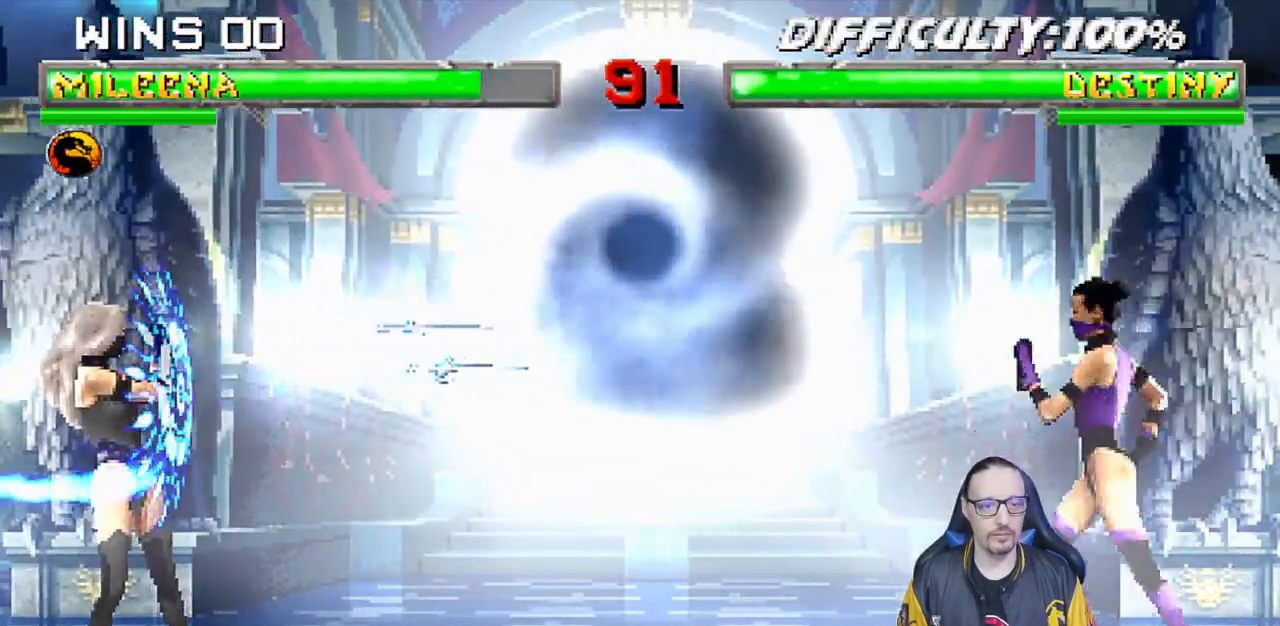
{"dt_ms": 500, "buttons": [], "left_stick": "center", "right_stick": "center", "events": [[33, "DPAD_LEFT", "up"]]}
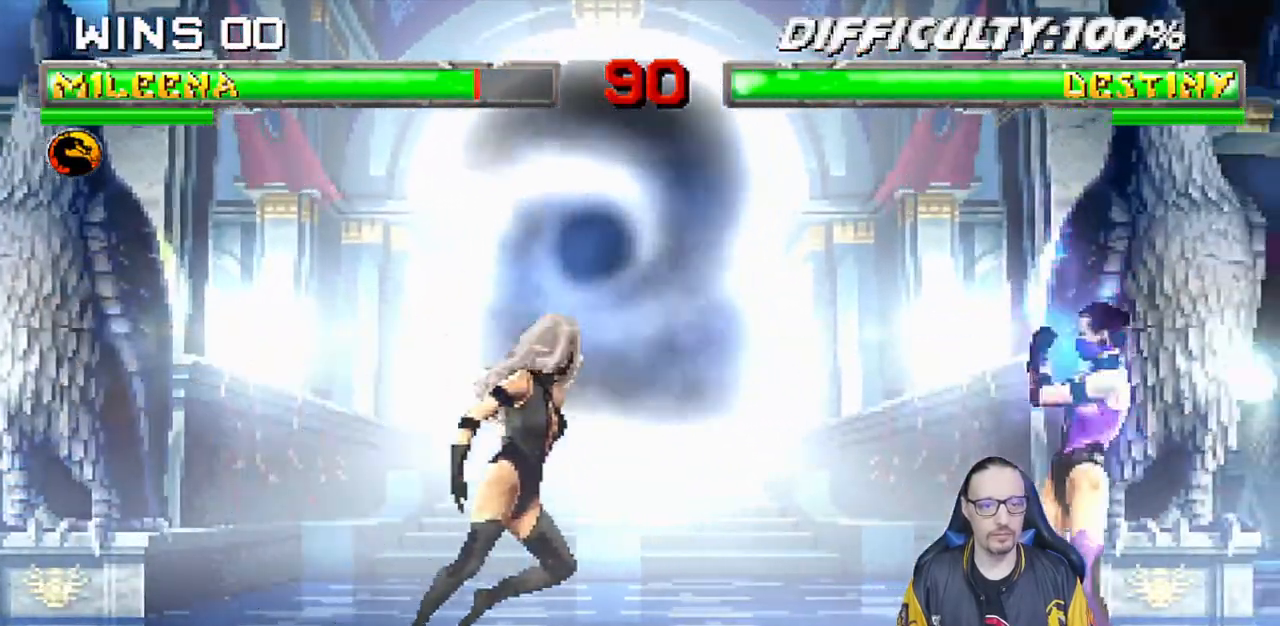
{"dt_ms": 500, "buttons": ["TRIANGLE", "DPAD_UP", "DPAD_RIGHT"], "left_stick": "center", "right_stick": "center", "events": [[183, "DPAD_RIGHT", "down"], [200, "DPAD_UP", "down"], [333, "TRIANGLE", "down"], [450, "TRIANGLE", "up"], [500, "TRIANGLE", "down"]]}
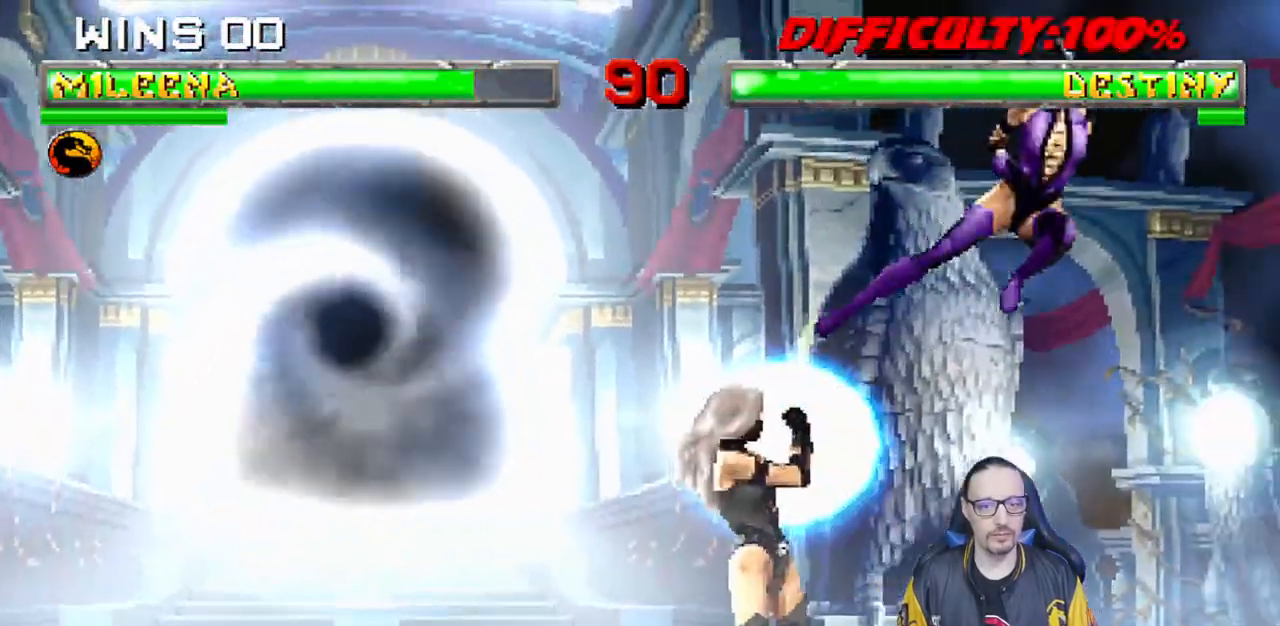
{"dt_ms": 500, "buttons": ["SQUARE"], "left_stick": "center", "right_stick": "center"}
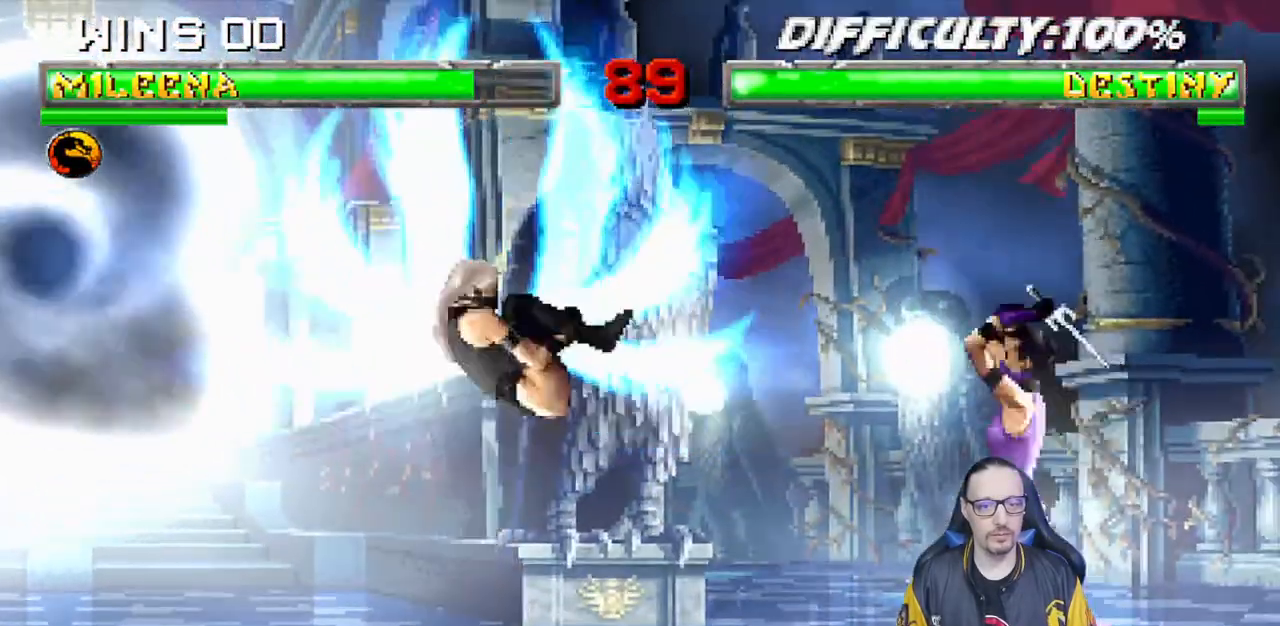
{"dt_ms": 500, "buttons": [], "left_stick": "center", "right_stick": "center", "events": [[167, "SQUARE", "up"]]}
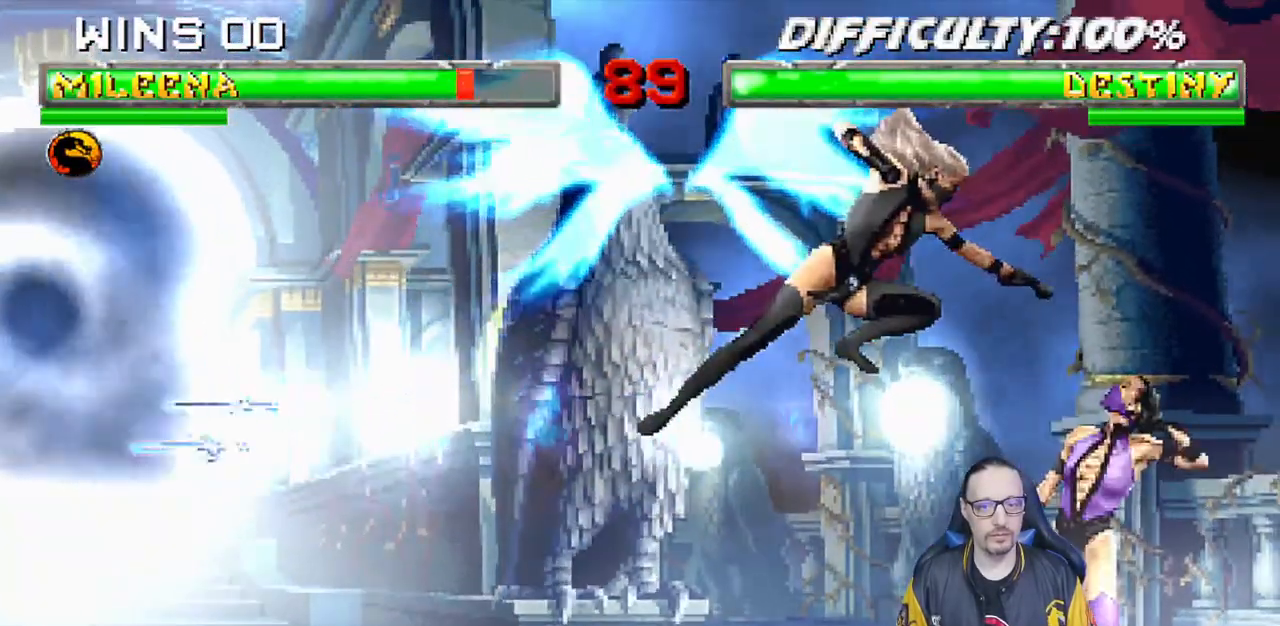
{"dt_ms": 500, "buttons": ["DPAD_DOWN", "DPAD_RIGHT"], "left_stick": "center", "right_stick": "center", "events": [[250, "DPAD_RIGHT", "down"], [283, "DPAD_DOWN", "down"], [400, "right_stick", "down"], [483, "right_stick", "center"]]}
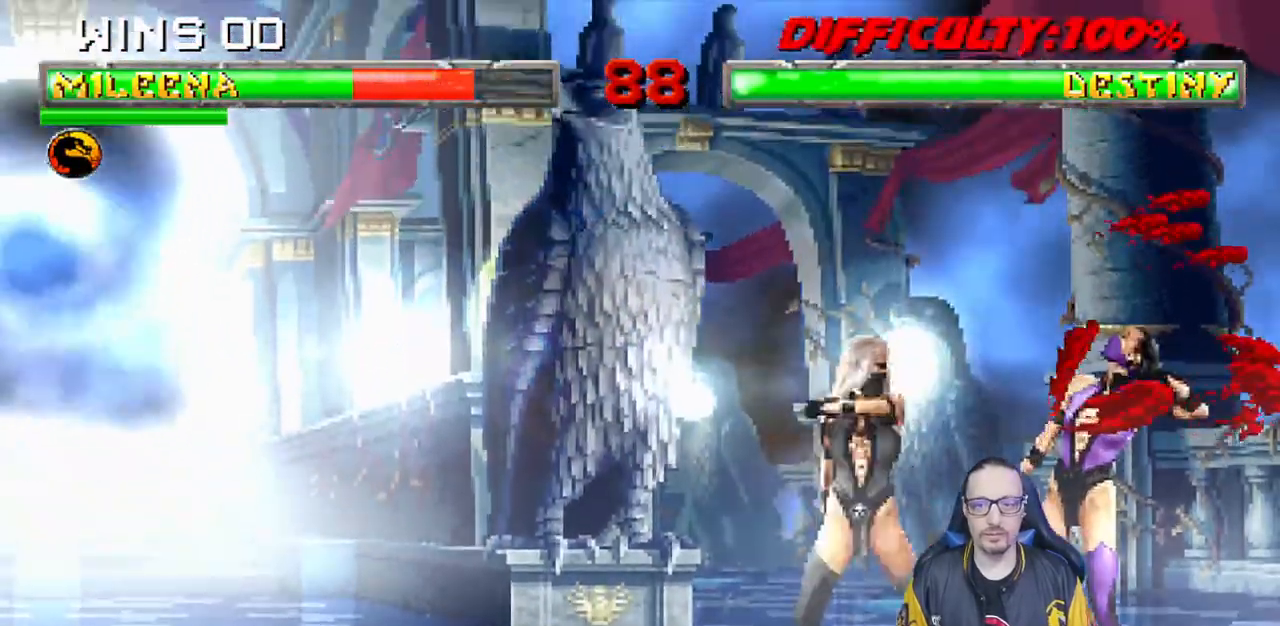
{"dt_ms": 500, "buttons": [], "left_stick": "center", "right_stick": "center", "events": [[100, "DPAD_DOWN", "up"], [233, "DPAD_RIGHT", "up"]]}
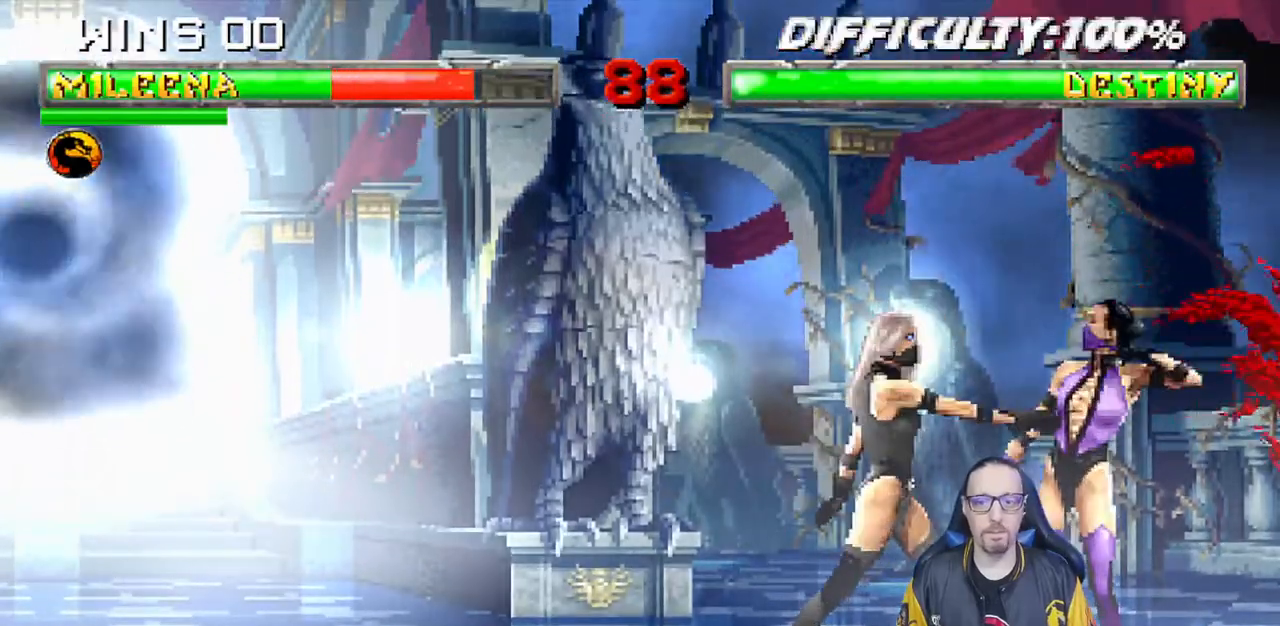
{"dt_ms": 500, "buttons": [], "left_stick": "center", "right_stick": "center", "events": []}
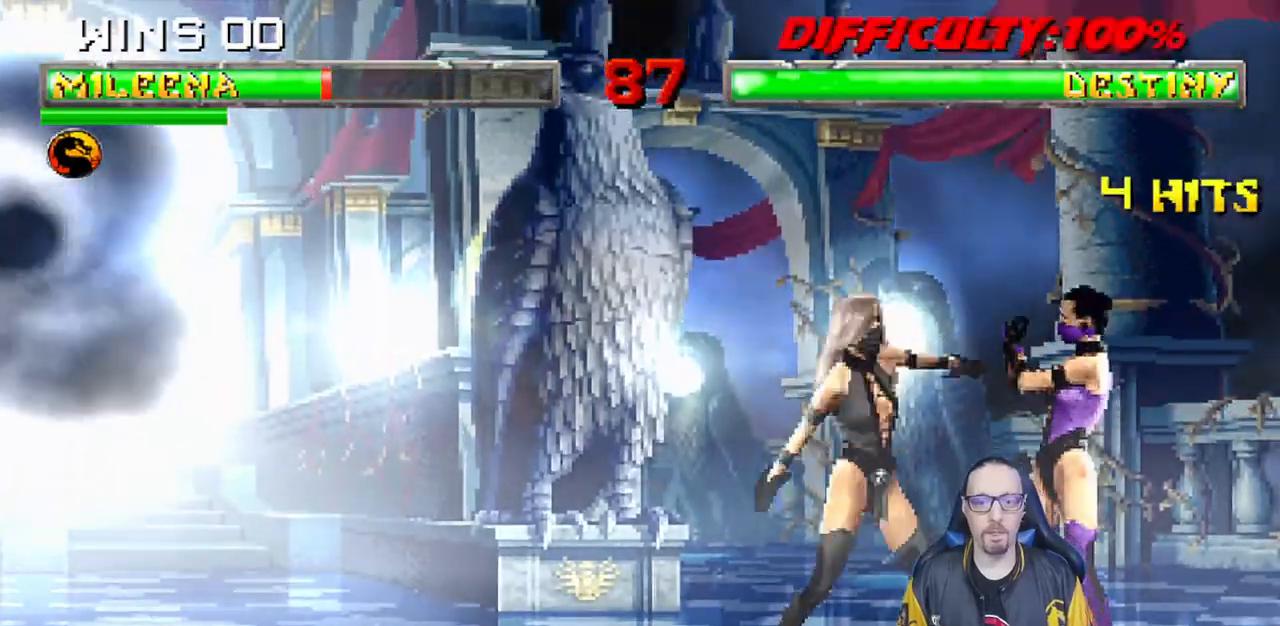
{"dt_ms": 500, "buttons": [], "left_stick": "center", "right_stick": "center", "events": []}
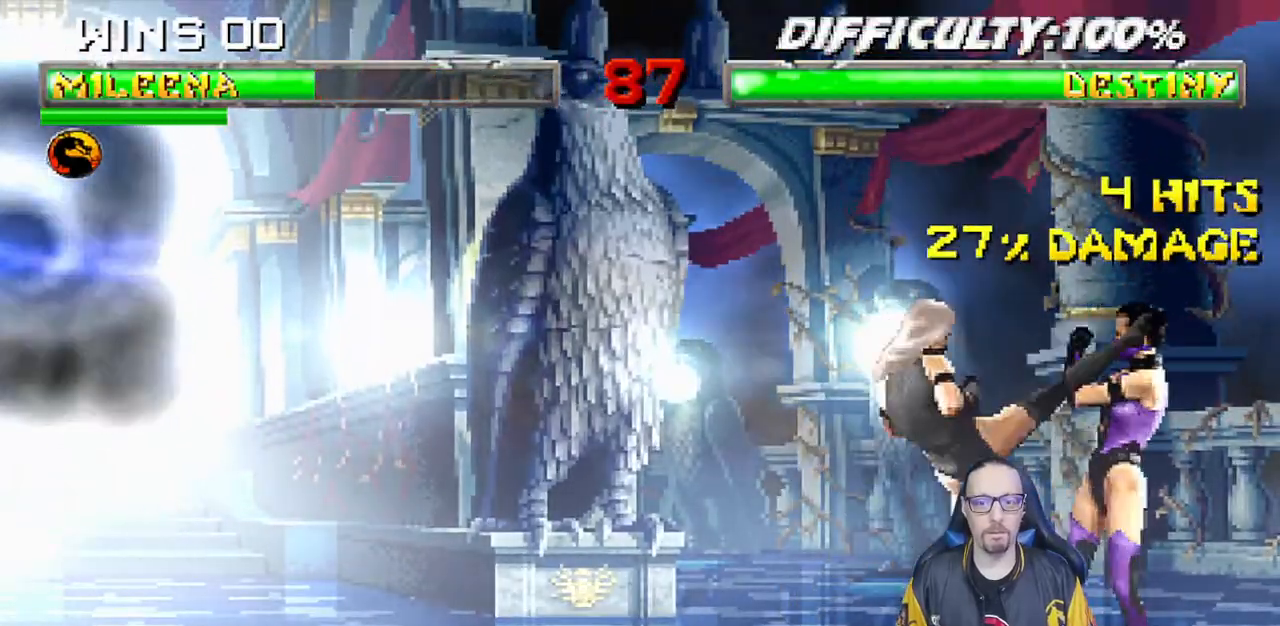
{"dt_ms": 500, "buttons": [], "left_stick": "center", "right_stick": "center", "events": []}